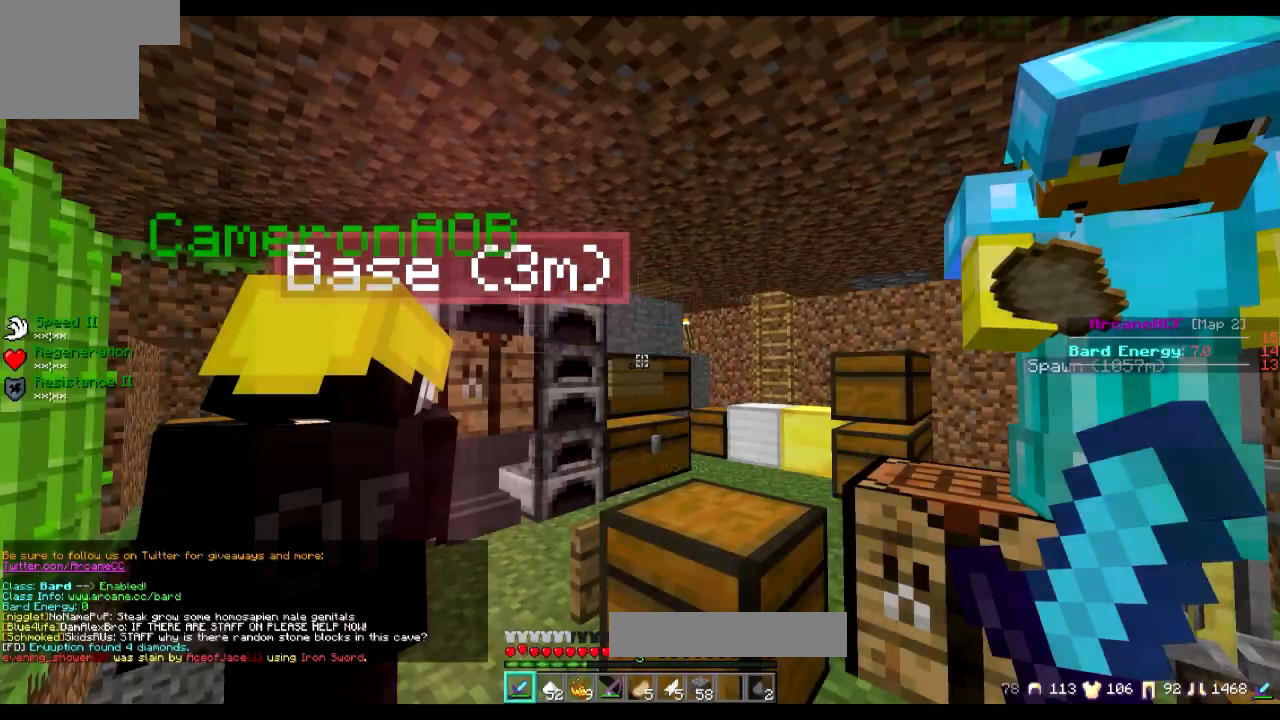
Gameplay with keyboard; each line is a JSON object with the keys held at the frame after it. "events" lists presses ("down") and releases ("up") of "a", "d", "s" and "w" between this image and that frame as [ms after this image, input, new state], when the widget could be followed in between. No other keys are recorded. Mouse input is not recorded.
{"keys": ["w"], "events": [[84, "w", "down"], [184, "w", "up"], [367, "w", "down"]]}
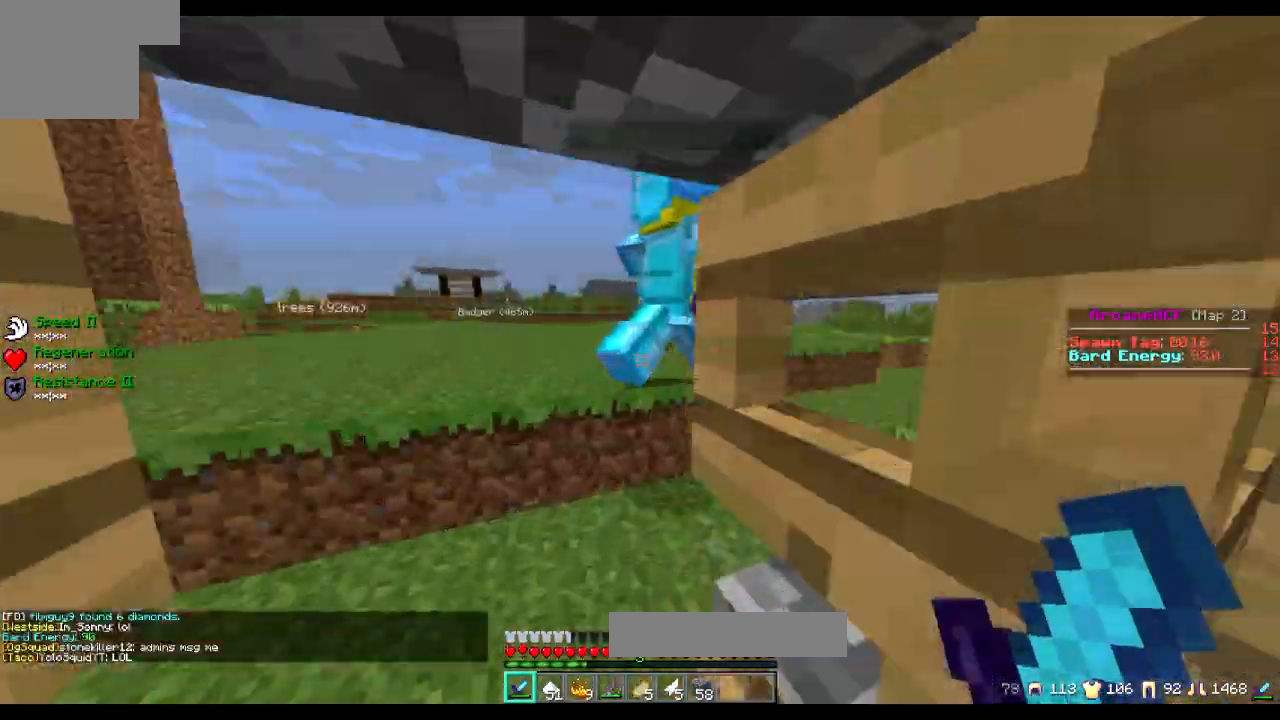
{"keys": ["w"], "events": []}
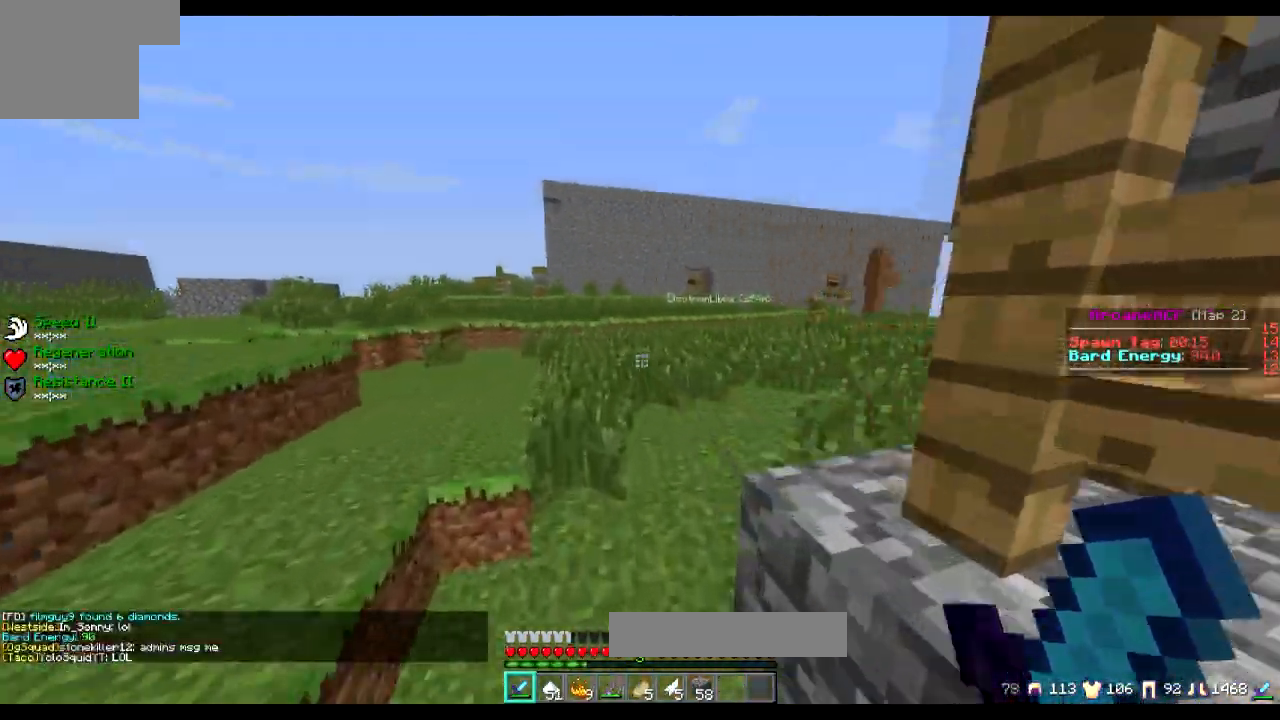
{"keys": ["w"], "events": []}
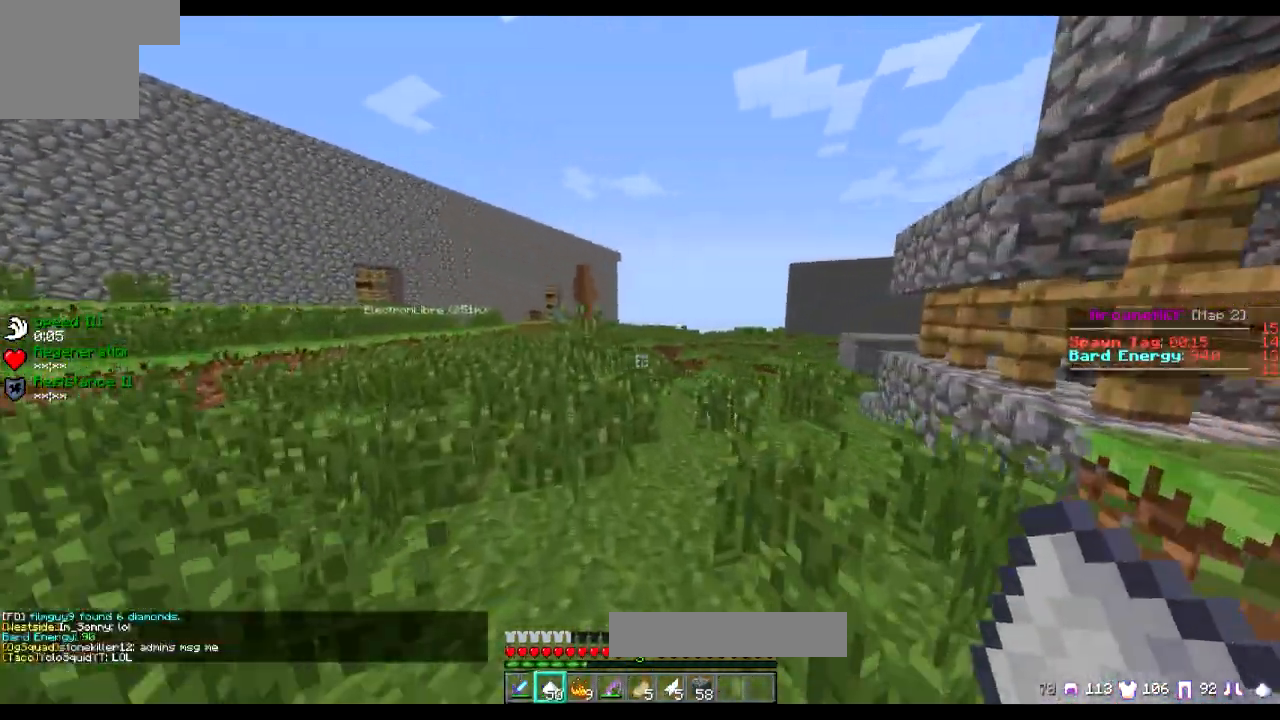
{"keys": ["w"], "events": []}
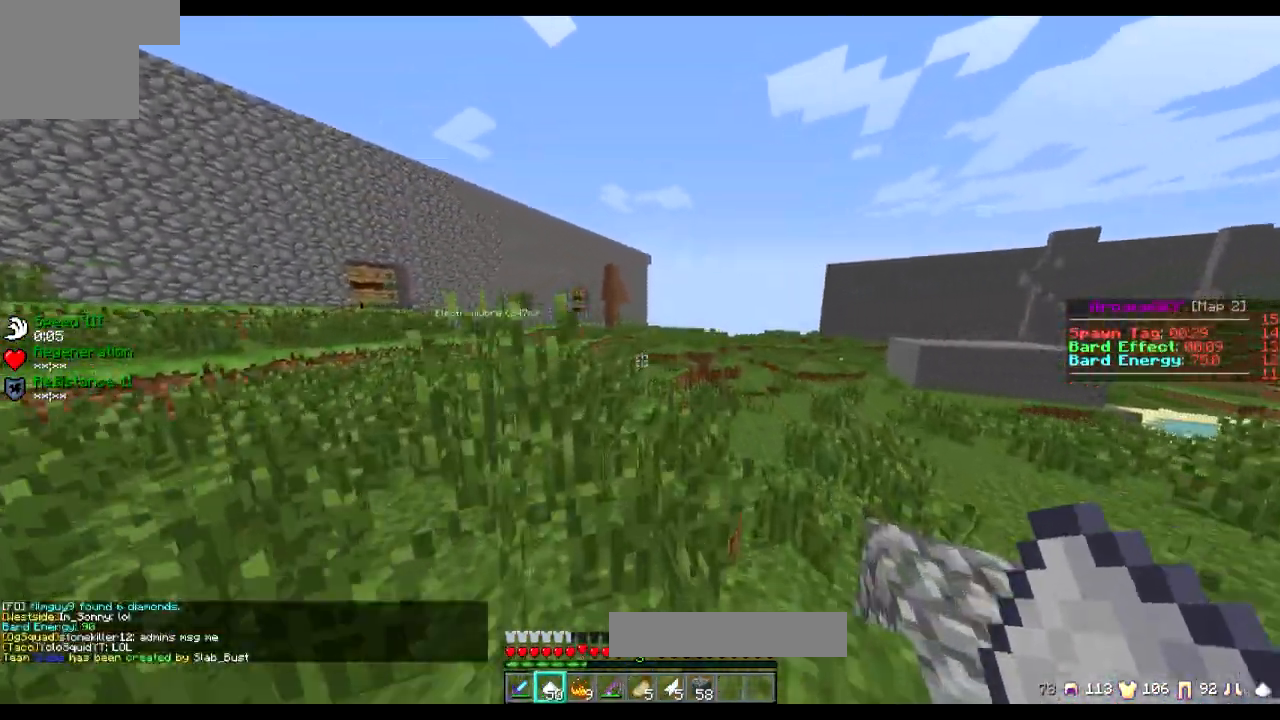
{"keys": ["w"], "events": []}
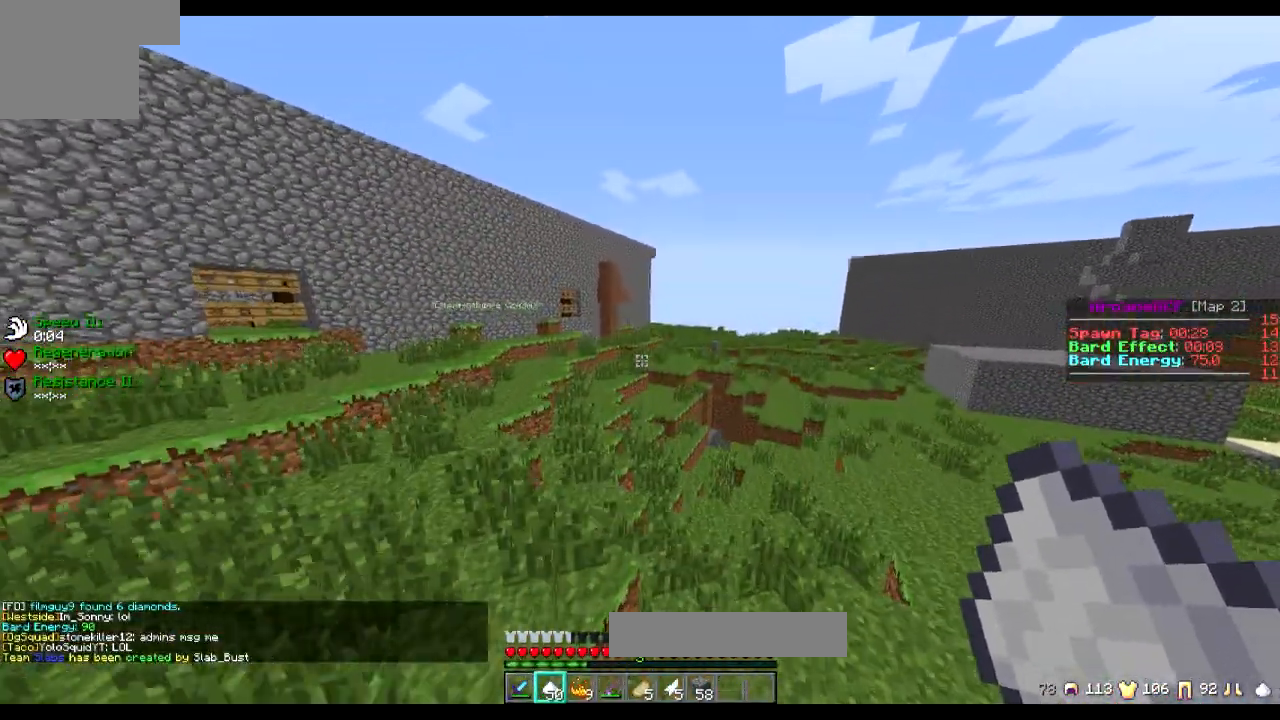
{"keys": ["w"], "events": []}
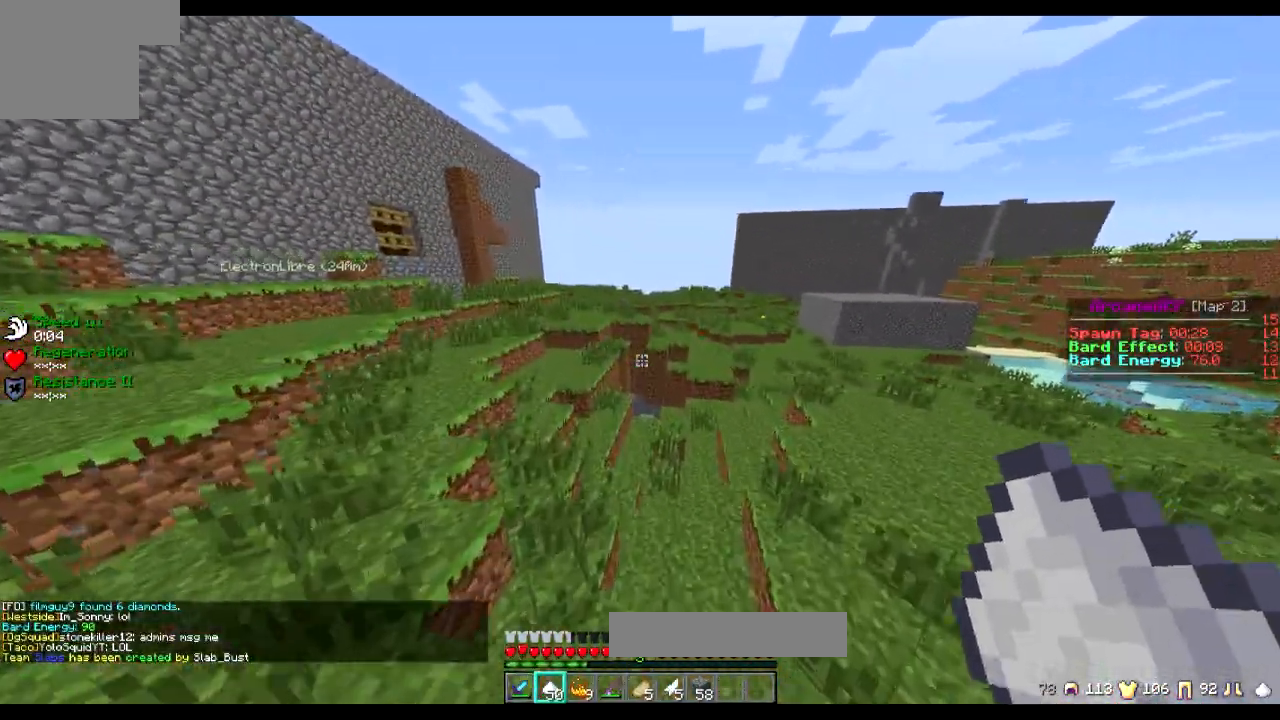
{"keys": ["w"], "events": []}
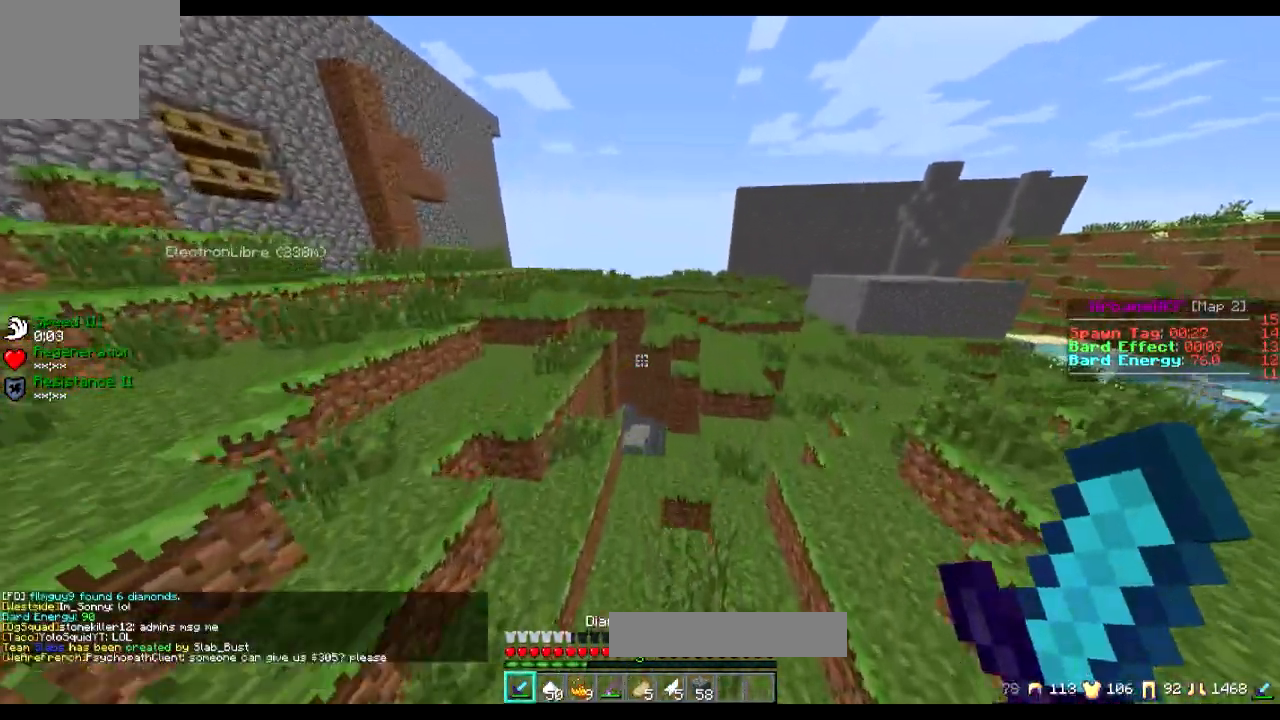
{"keys": ["w"], "events": []}
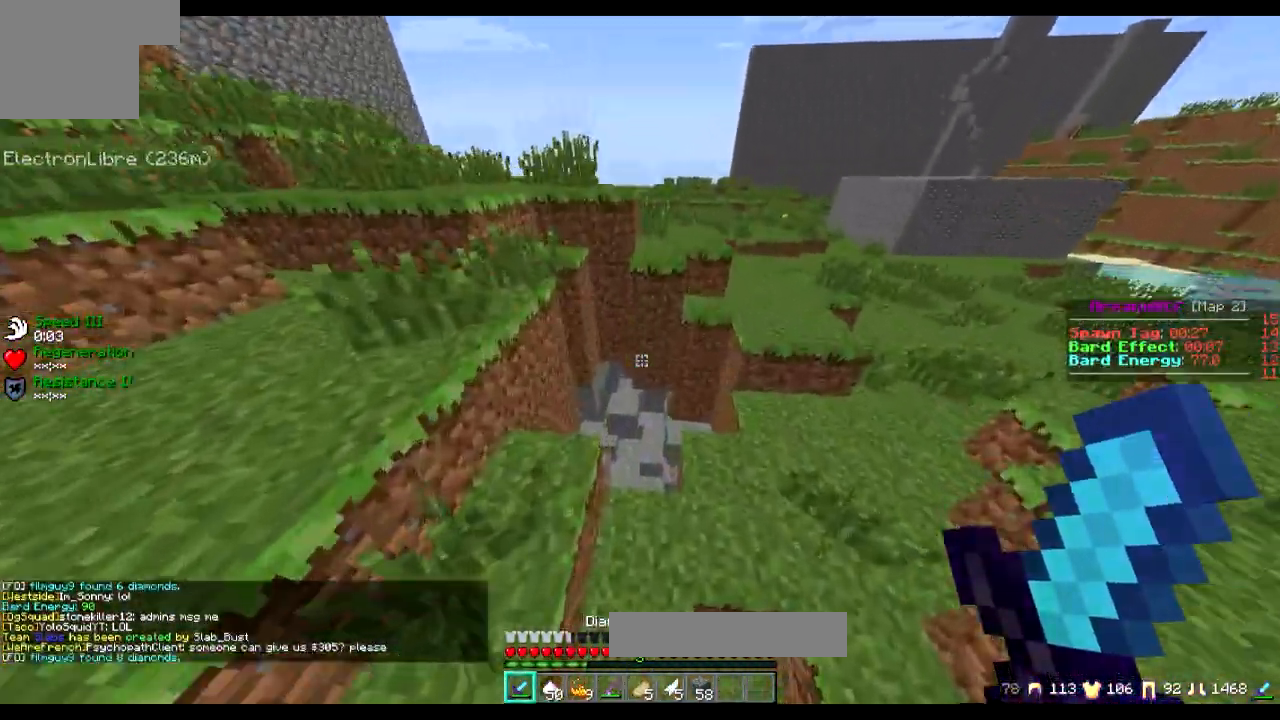
{"keys": [], "events": [[50, "d", "down"], [200, "d", "up"], [500, "w", "up"]]}
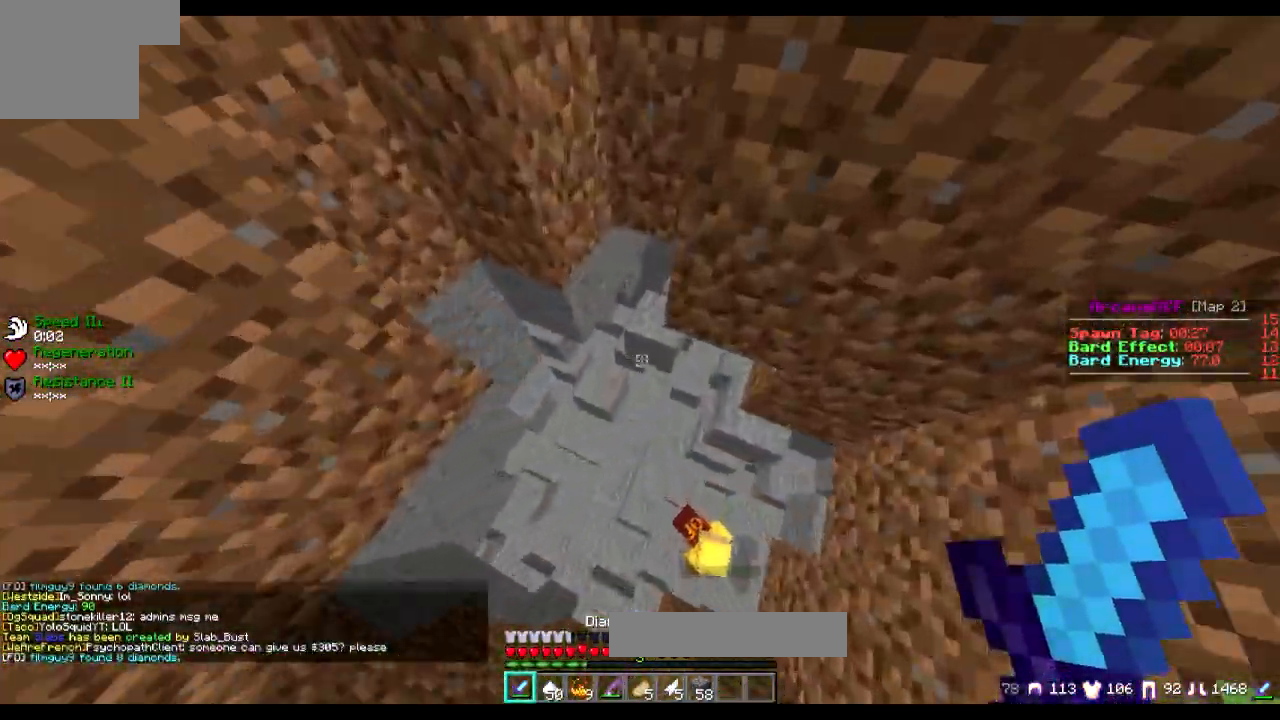
{"keys": [], "events": [[150, "d", "down"], [334, "w", "down"], [350, "d", "up"], [450, "w", "up"]]}
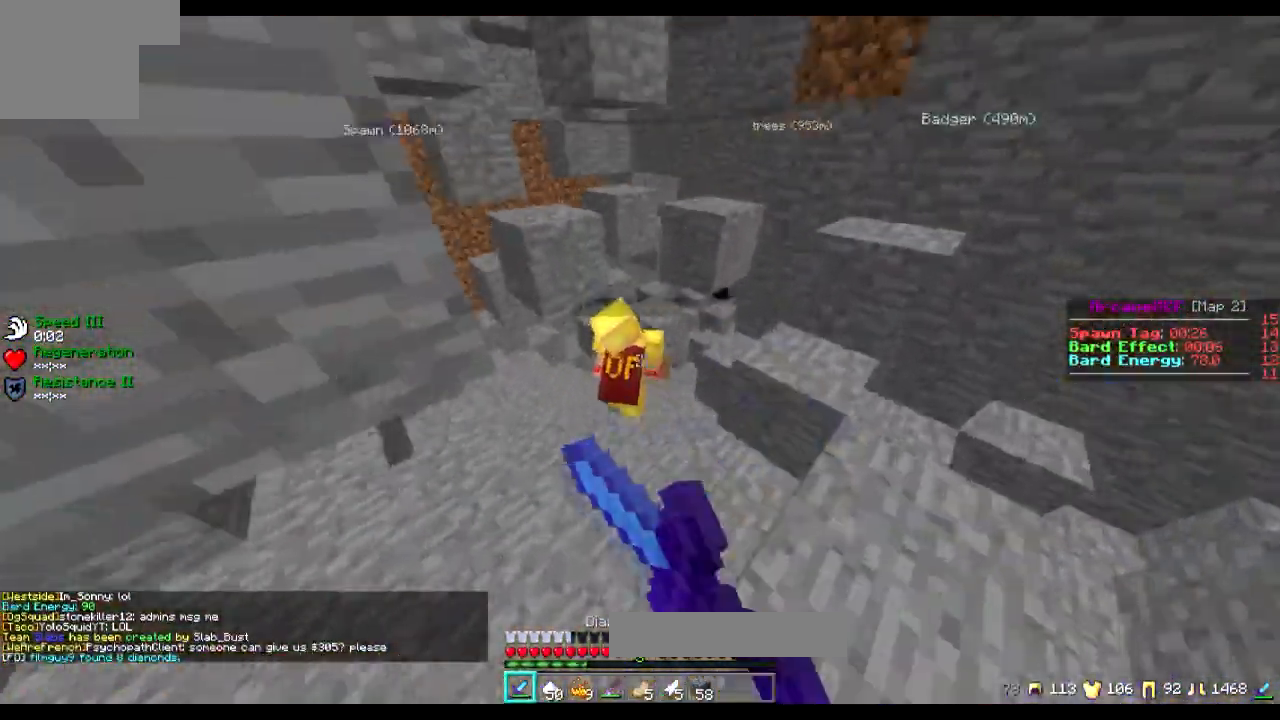
{"keys": [], "events": [[100, "w", "down"], [400, "w", "up"]]}
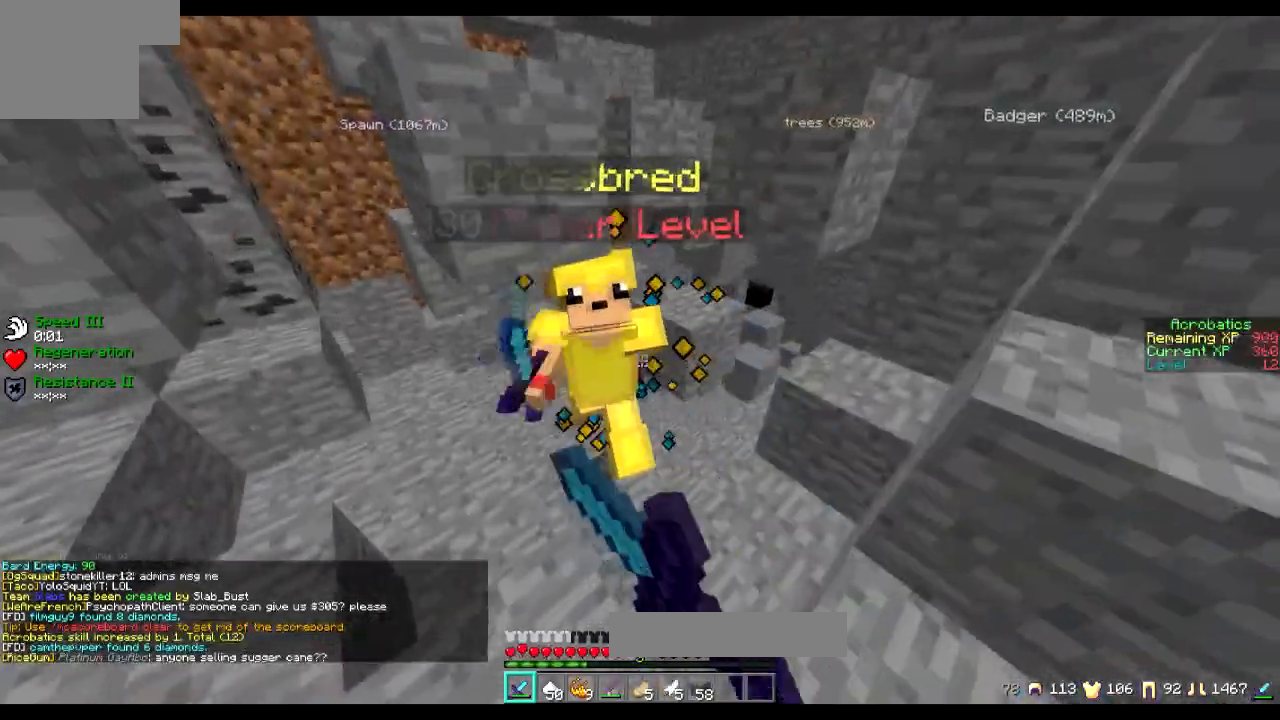
{"keys": ["w"], "events": [[83, "w", "down"], [150, "w", "up"], [250, "s", "down"], [350, "a", "down"], [350, "s", "up"], [434, "w", "down"], [450, "a", "up"]]}
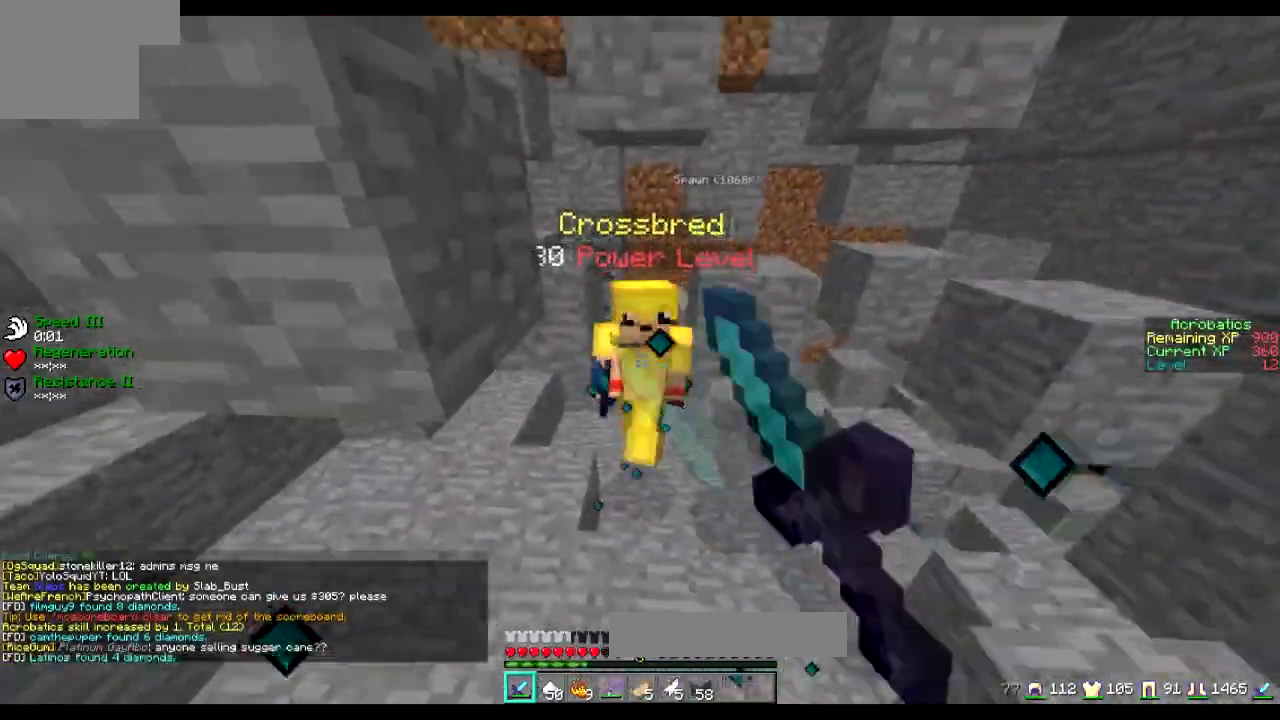
{"keys": ["a", "w"], "events": [[50, "a", "down"], [200, "a", "up"], [233, "a", "down"]]}
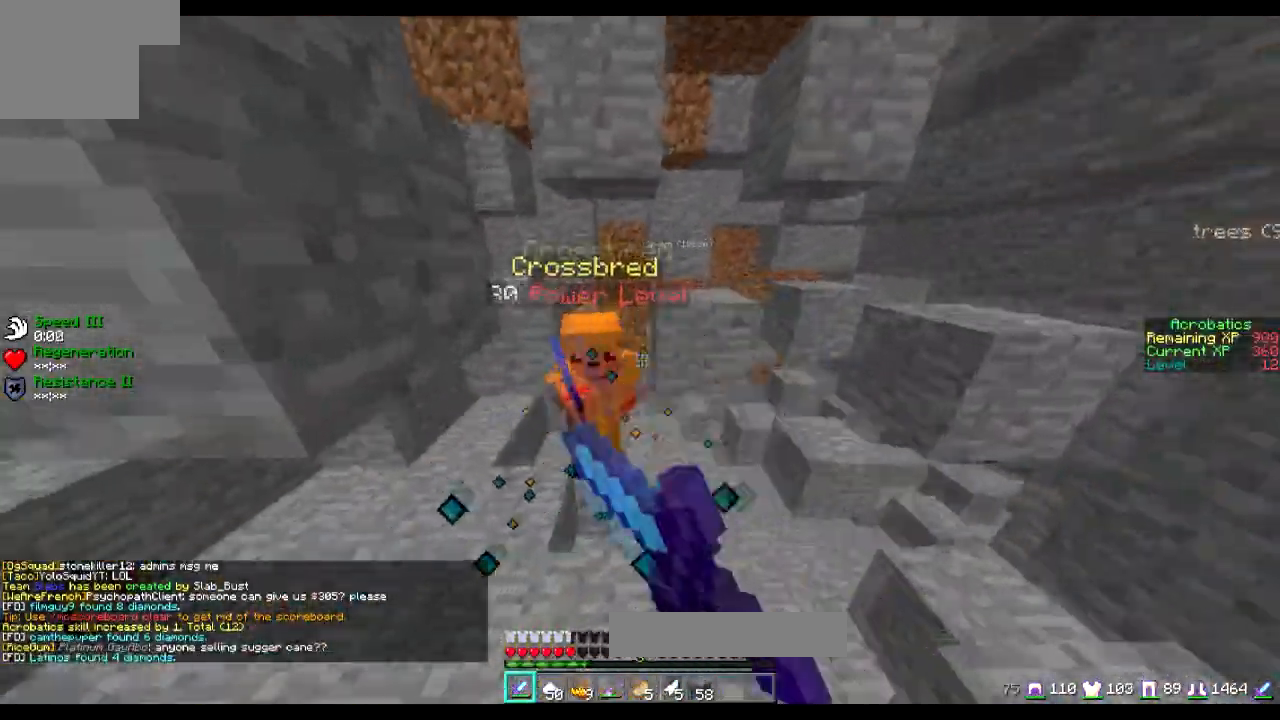
{"keys": ["a"], "events": [[384, "w", "up"]]}
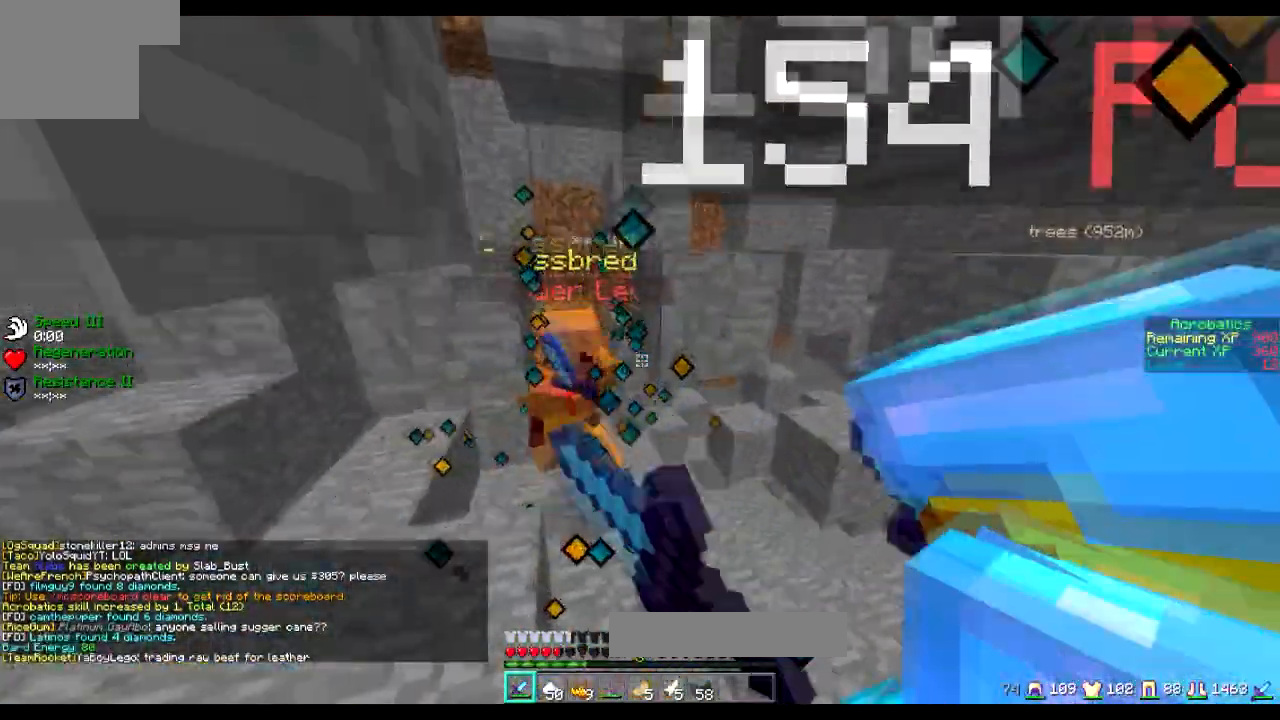
{"keys": ["a"], "events": [[83, "w", "down"], [433, "w", "up"]]}
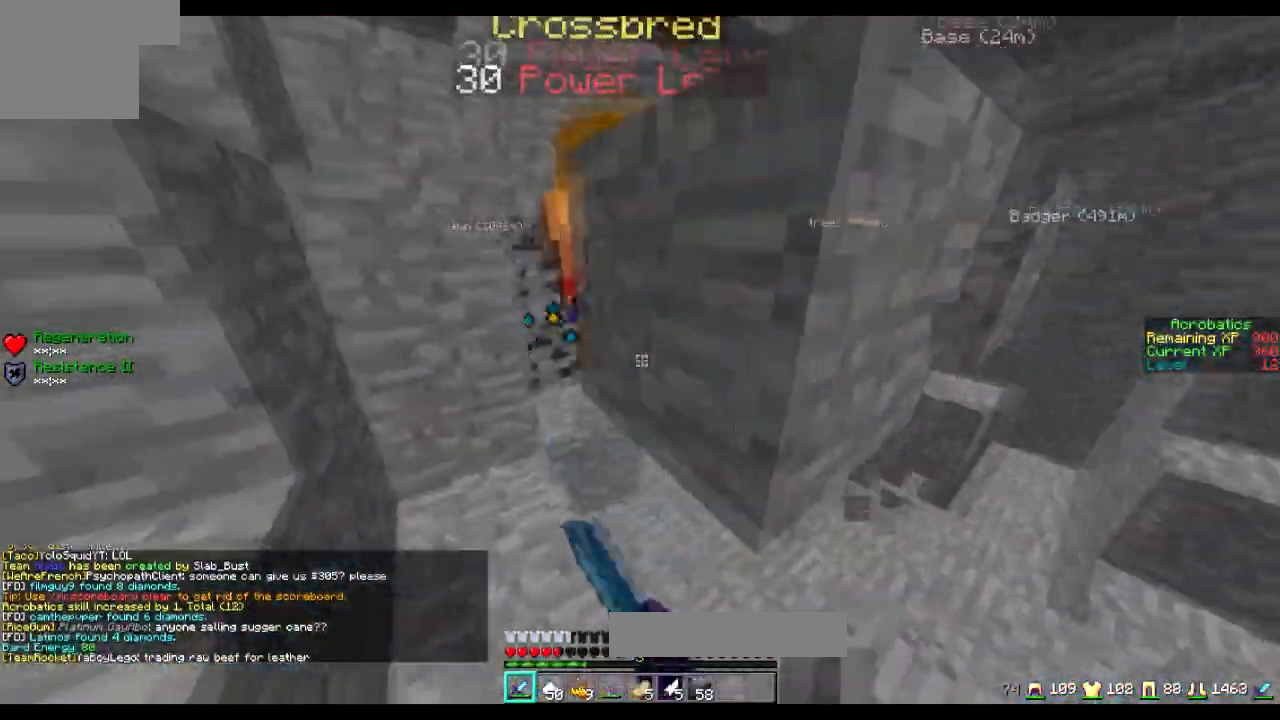
{"keys": ["a"], "events": [[83, "w", "down"], [133, "a", "up"], [184, "d", "down"], [250, "d", "up"], [284, "w", "up"], [334, "s", "down"], [484, "a", "down"], [484, "s", "up"]]}
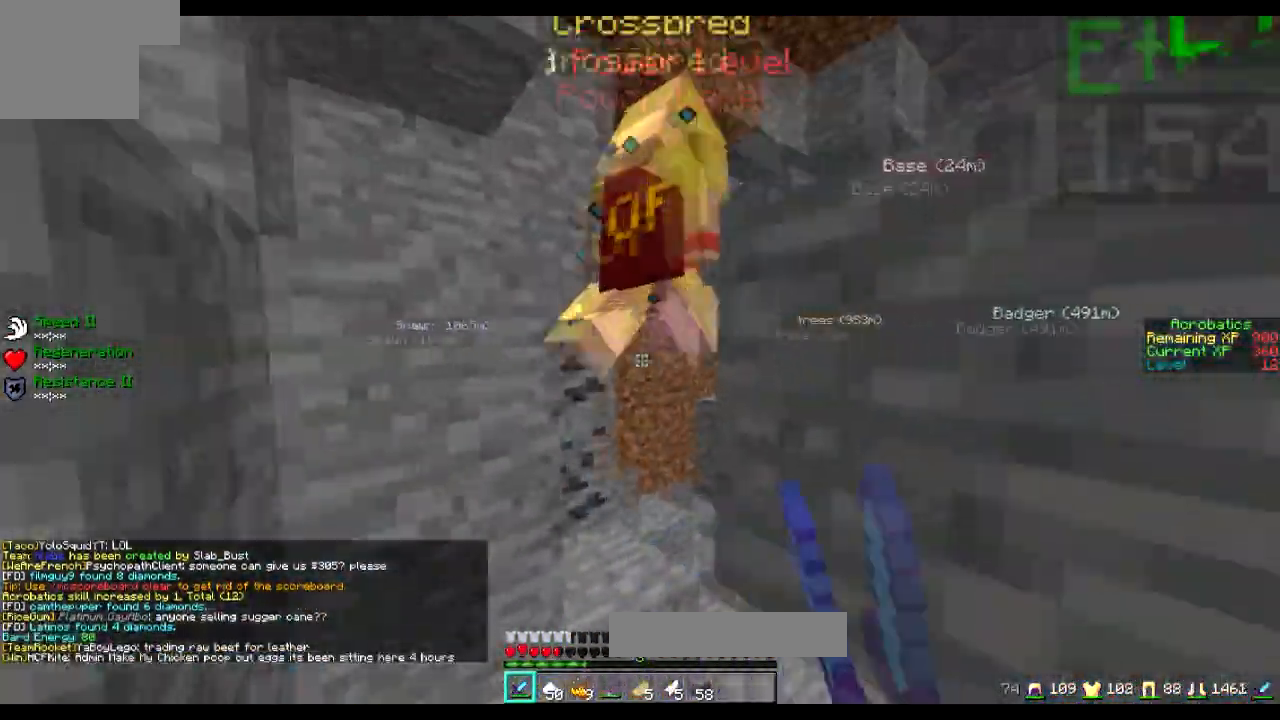
{"keys": ["w"], "events": [[33, "a", "up"], [133, "d", "down"], [133, "w", "down"], [200, "d", "up"]]}
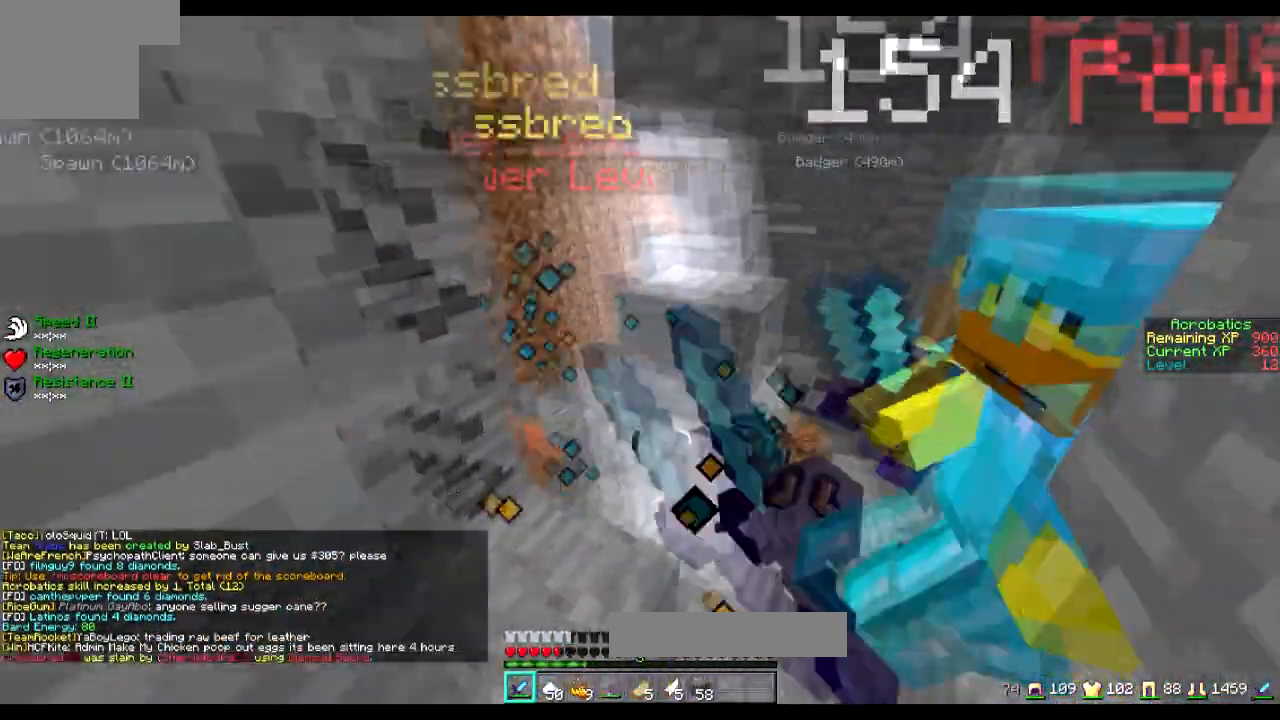
{"keys": ["a", "w"], "events": [[434, "a", "down"]]}
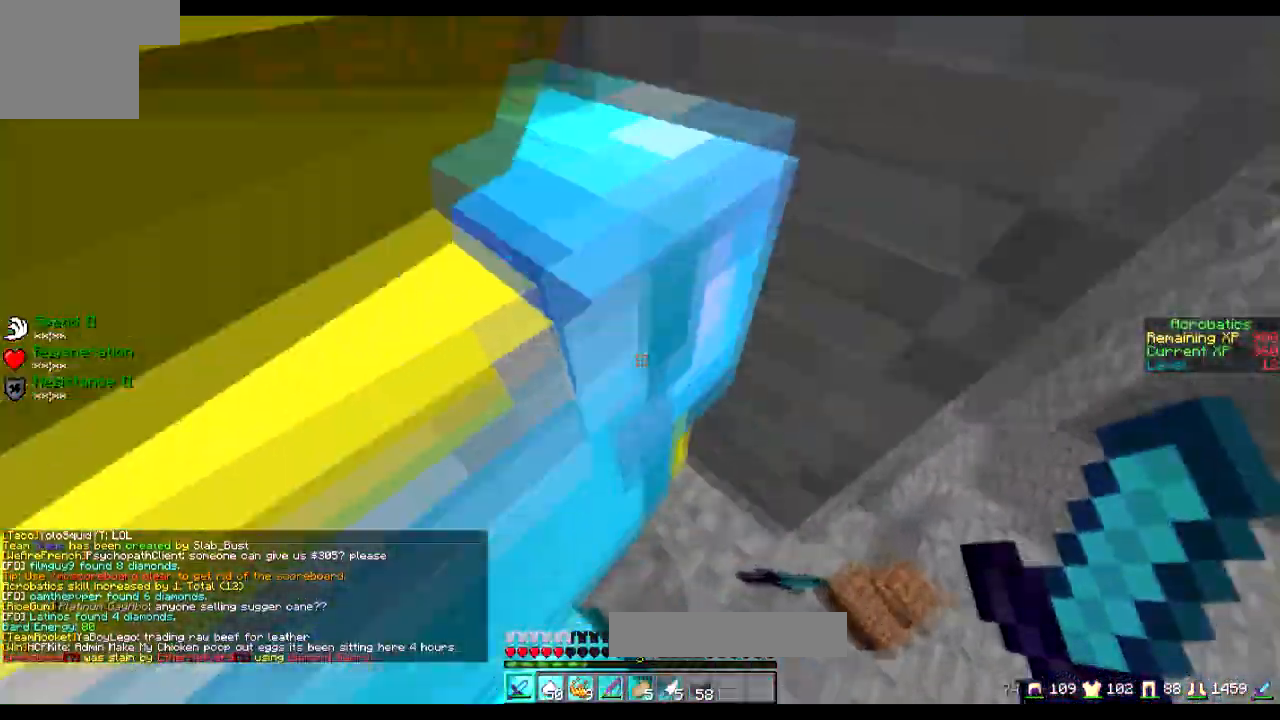
{"keys": ["a", "w"], "events": [[133, "w", "up"], [183, "a", "up"], [383, "d", "down"], [383, "w", "down"], [433, "d", "up"], [483, "a", "down"]]}
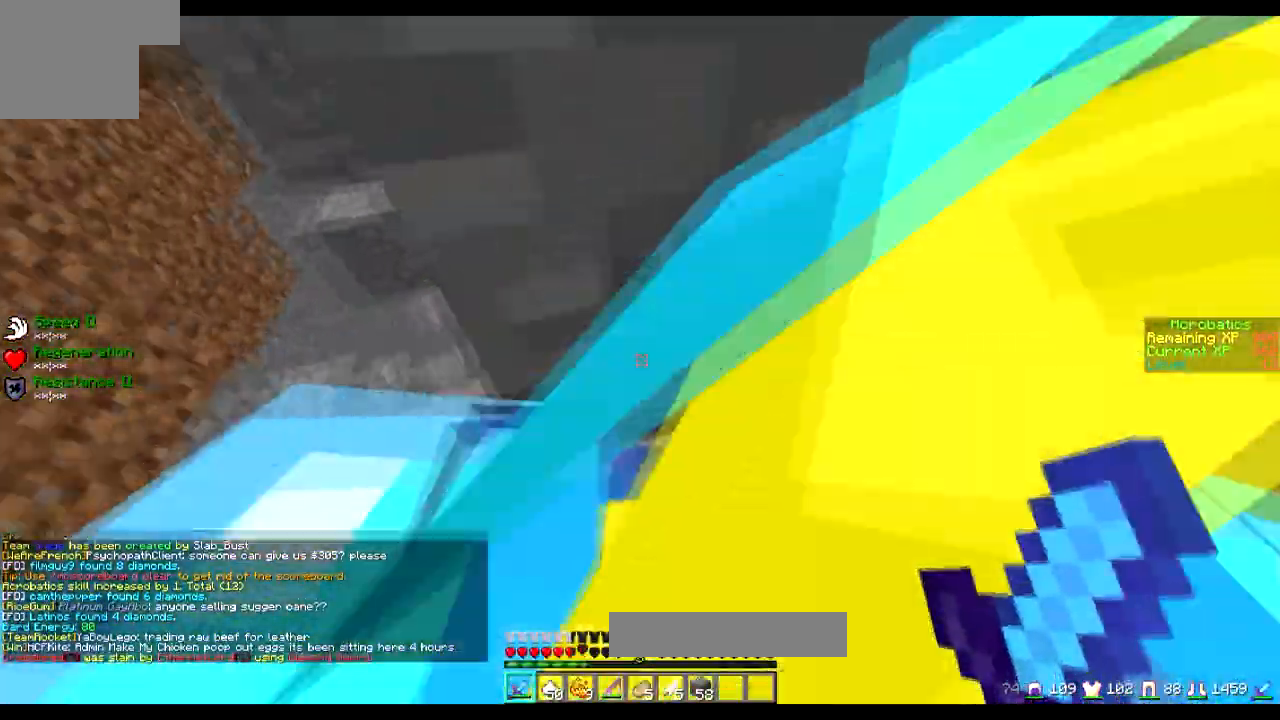
{"keys": ["w"], "events": [[33, "w", "up"], [83, "a", "up"], [184, "a", "down"], [234, "w", "down"], [284, "w", "up"], [334, "a", "up"], [334, "w", "down"]]}
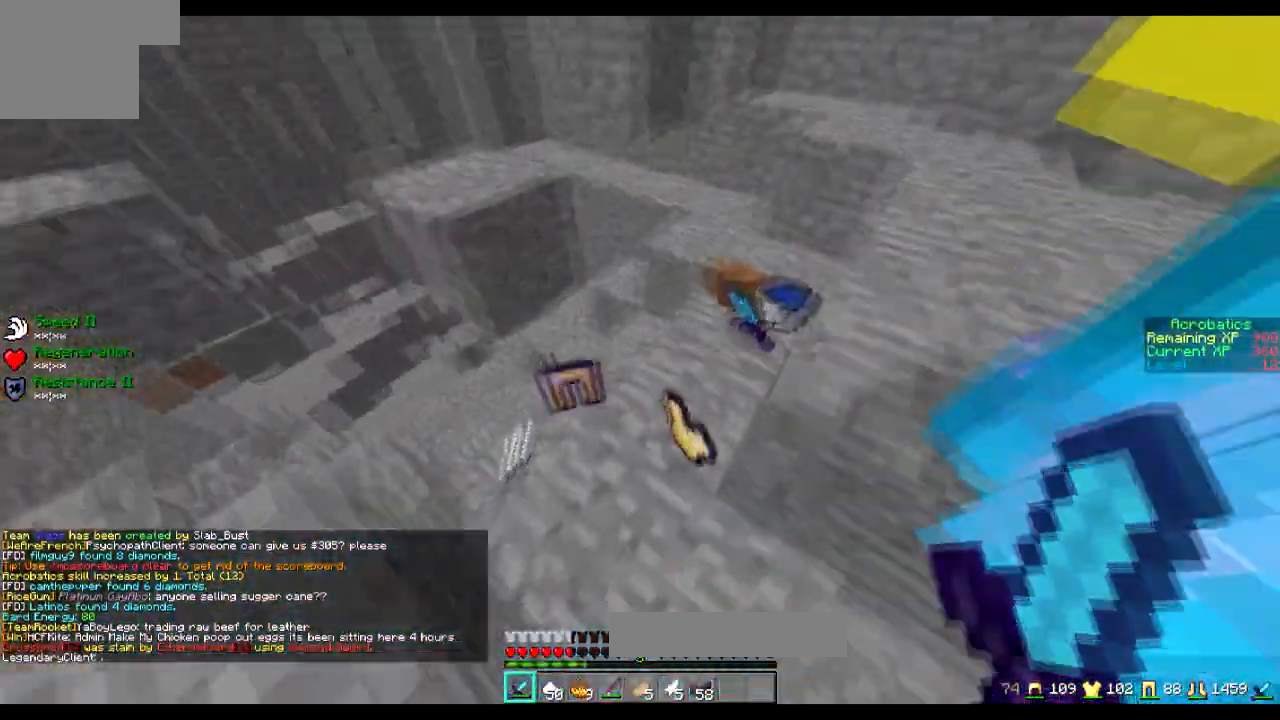
{"keys": ["a"], "events": [[383, "w", "up"], [433, "a", "down"]]}
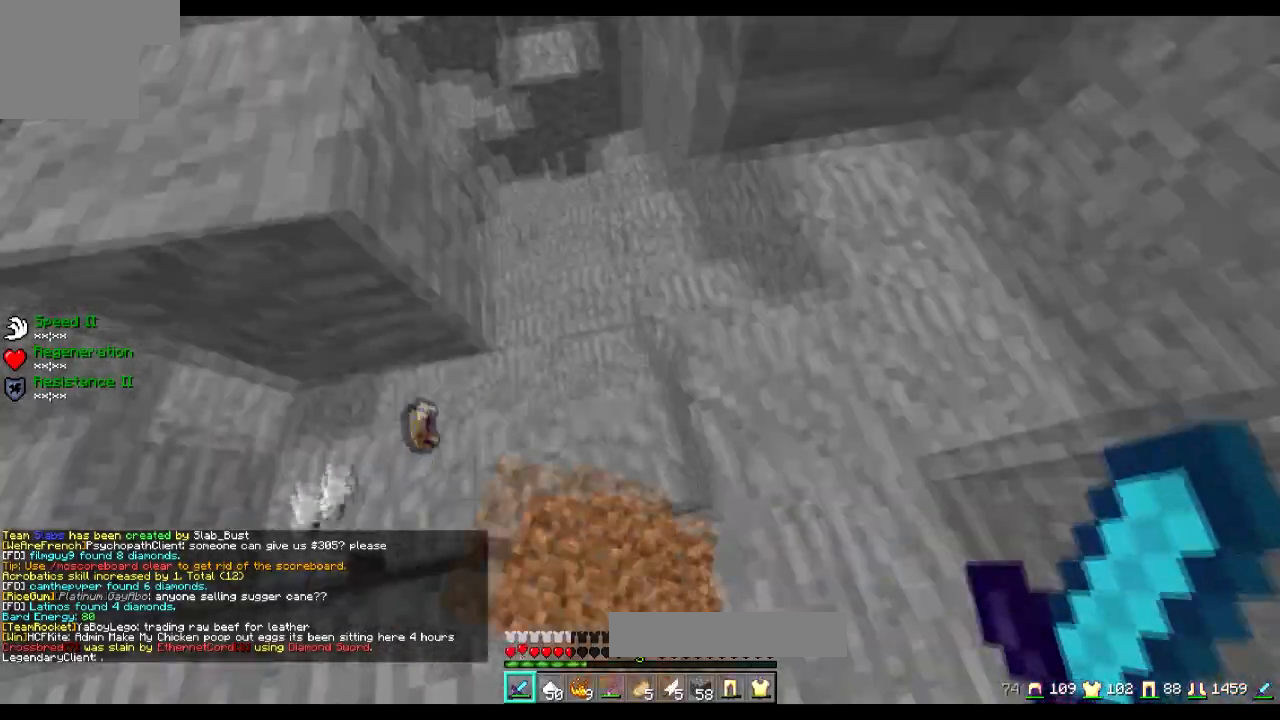
{"keys": ["a"], "events": [[83, "a", "up"], [83, "w", "down"], [234, "a", "down"], [334, "w", "up"]]}
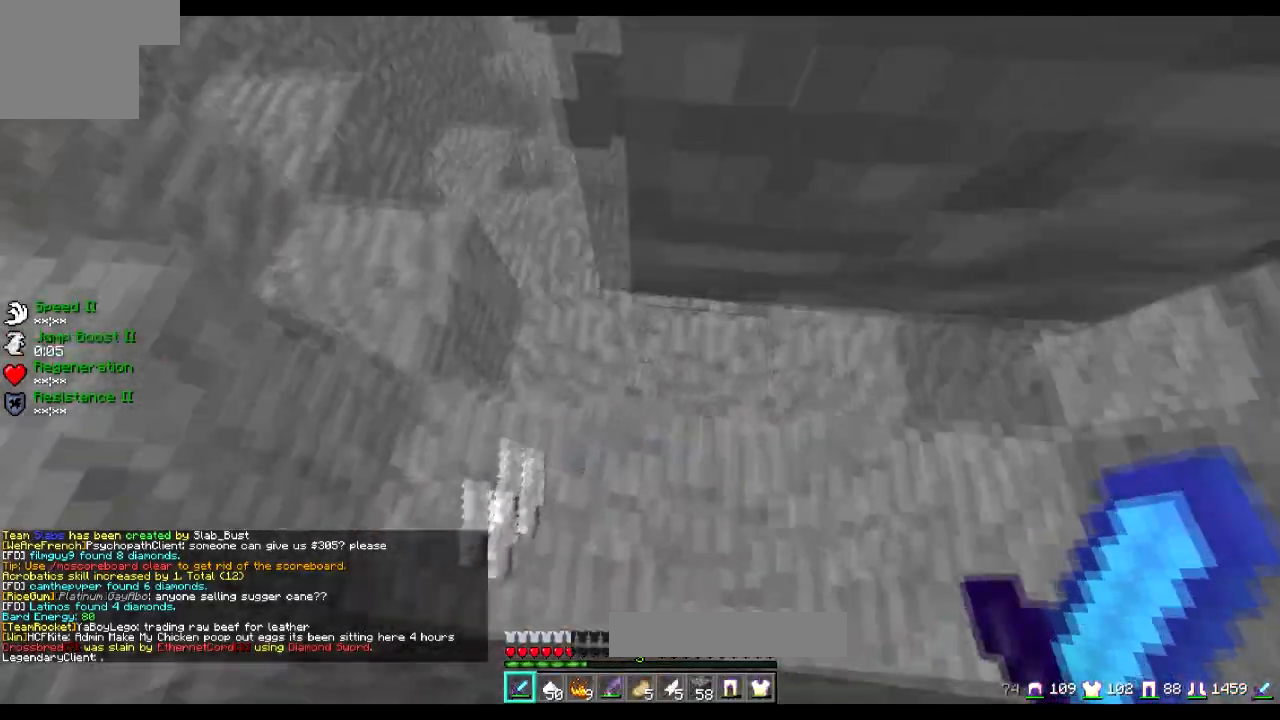
{"keys": ["w"], "events": [[33, "a", "up"], [283, "d", "down"], [283, "w", "down"], [433, "d", "up"]]}
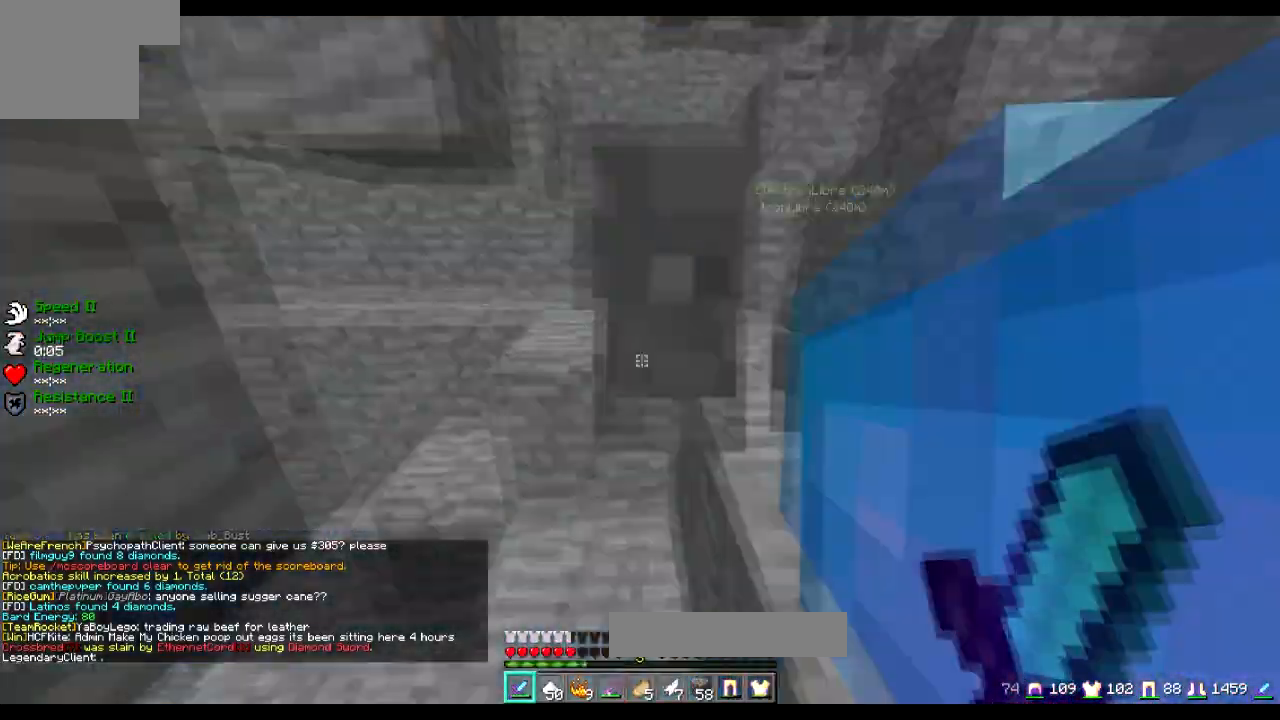
{"keys": ["w"], "events": []}
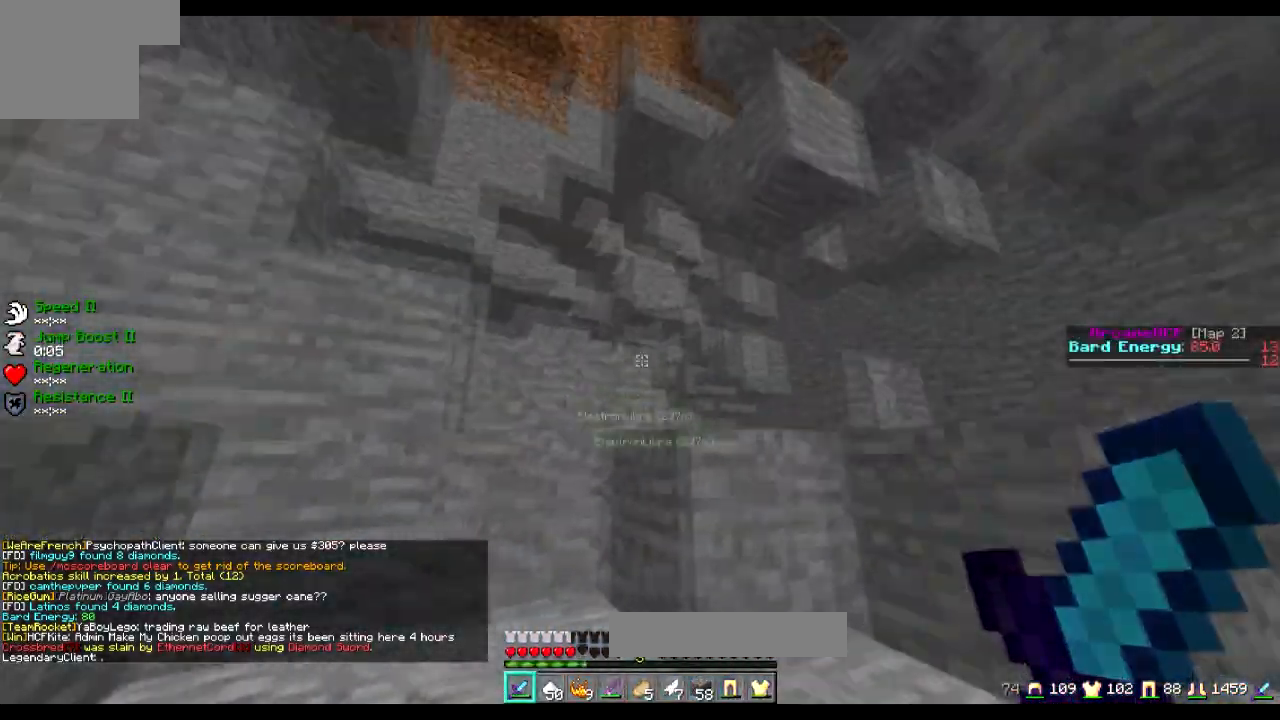
{"keys": ["w"], "events": []}